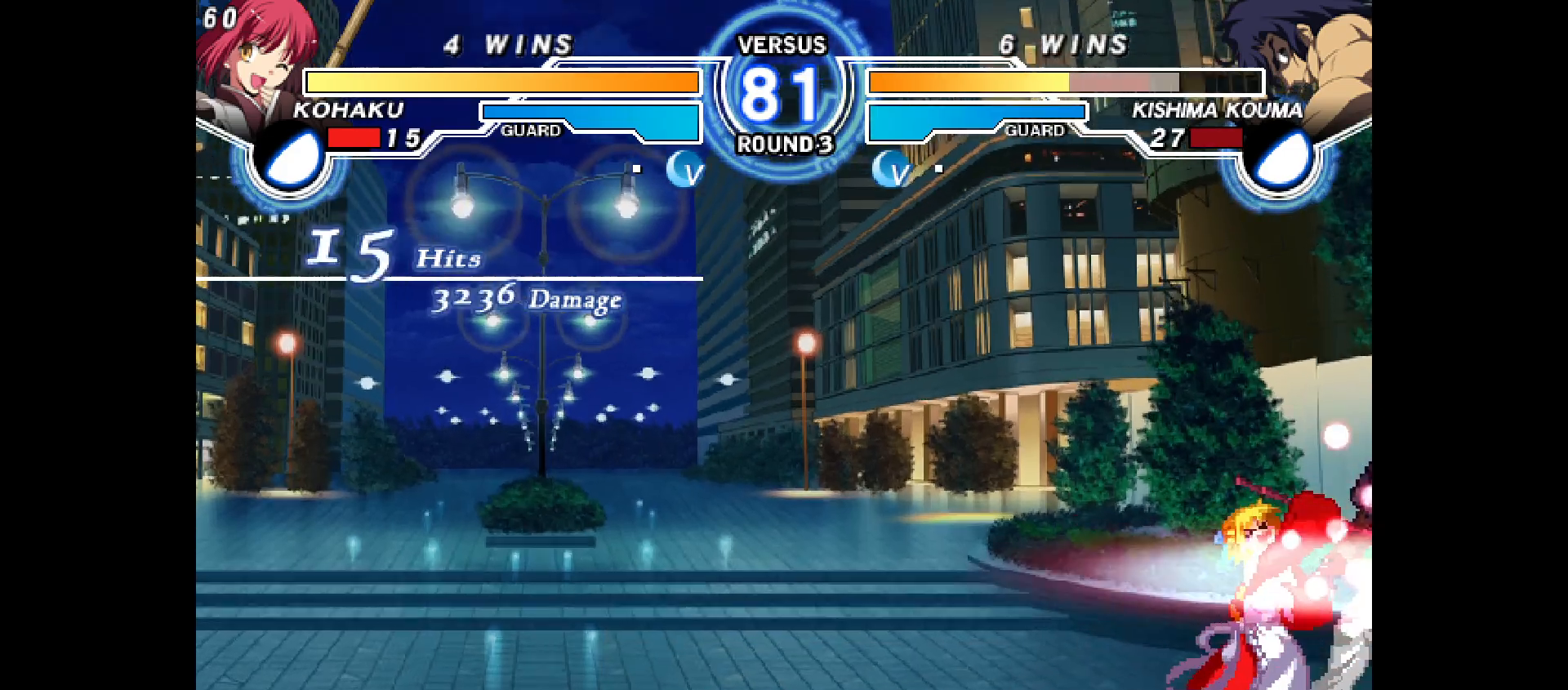
Gameplay with a controller (PlayStation layout); each line is a JSON object with the inputs held at the frame after it. "events" lists button and stick changes between this image and that frame as [ms after this image, input, new state], when the widget could be followed in between. Not read: HOME L3 R3 SELECT START TOUCHPAD.
{"buttons": ["DPAD_DOWN"], "events": [[250, "DPAD_DOWN", "down"], [350, "CIRCLE", "up"], [433, "CIRCLE", "down"], [500, "CIRCLE", "up"]]}
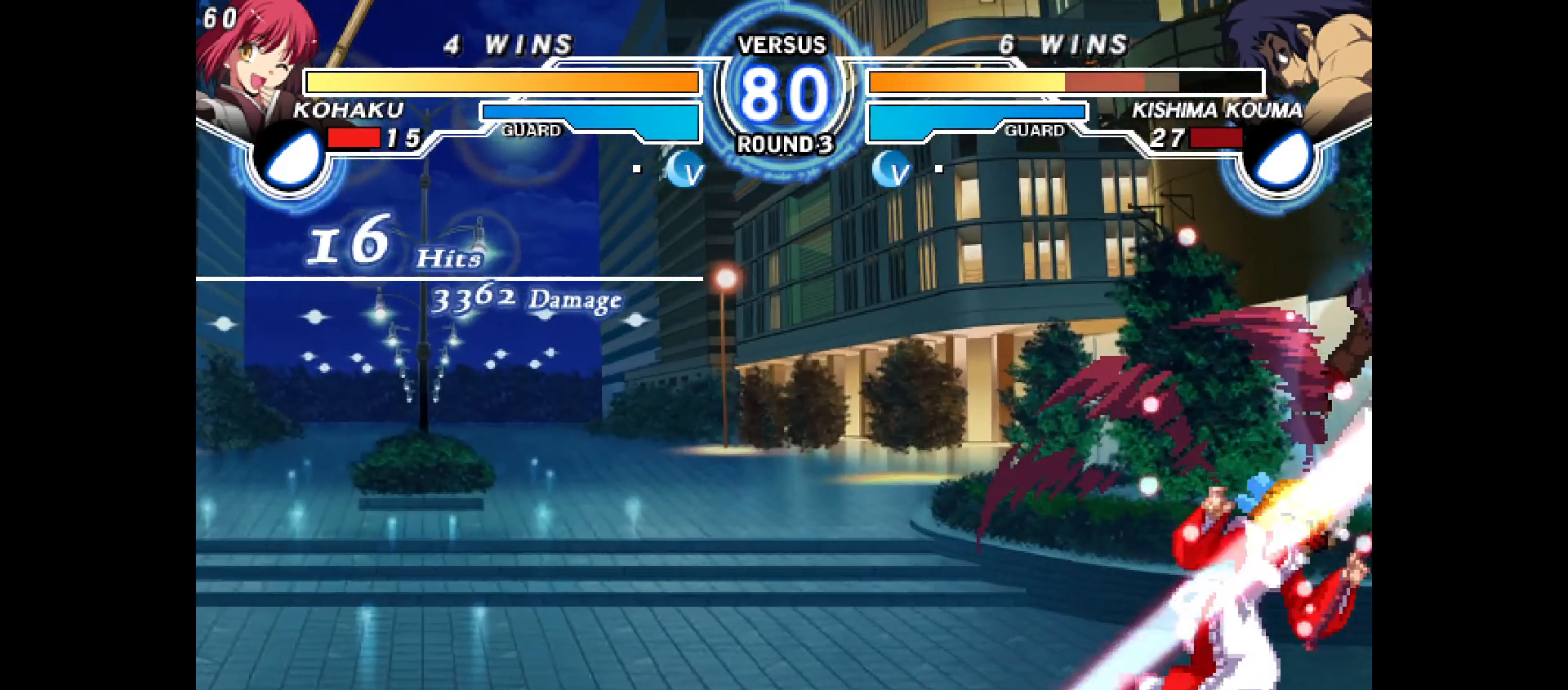
{"buttons": [], "events": [[67, "DPAD_DOWN", "up"], [167, "R2", "down"], [217, "R2", "up"], [283, "DPAD_DOWN", "down"], [333, "DPAD_RIGHT", "down"], [367, "DPAD_DOWN", "up"], [383, "CROSS", "down"], [433, "CROSS", "up"], [467, "DPAD_RIGHT", "up"]]}
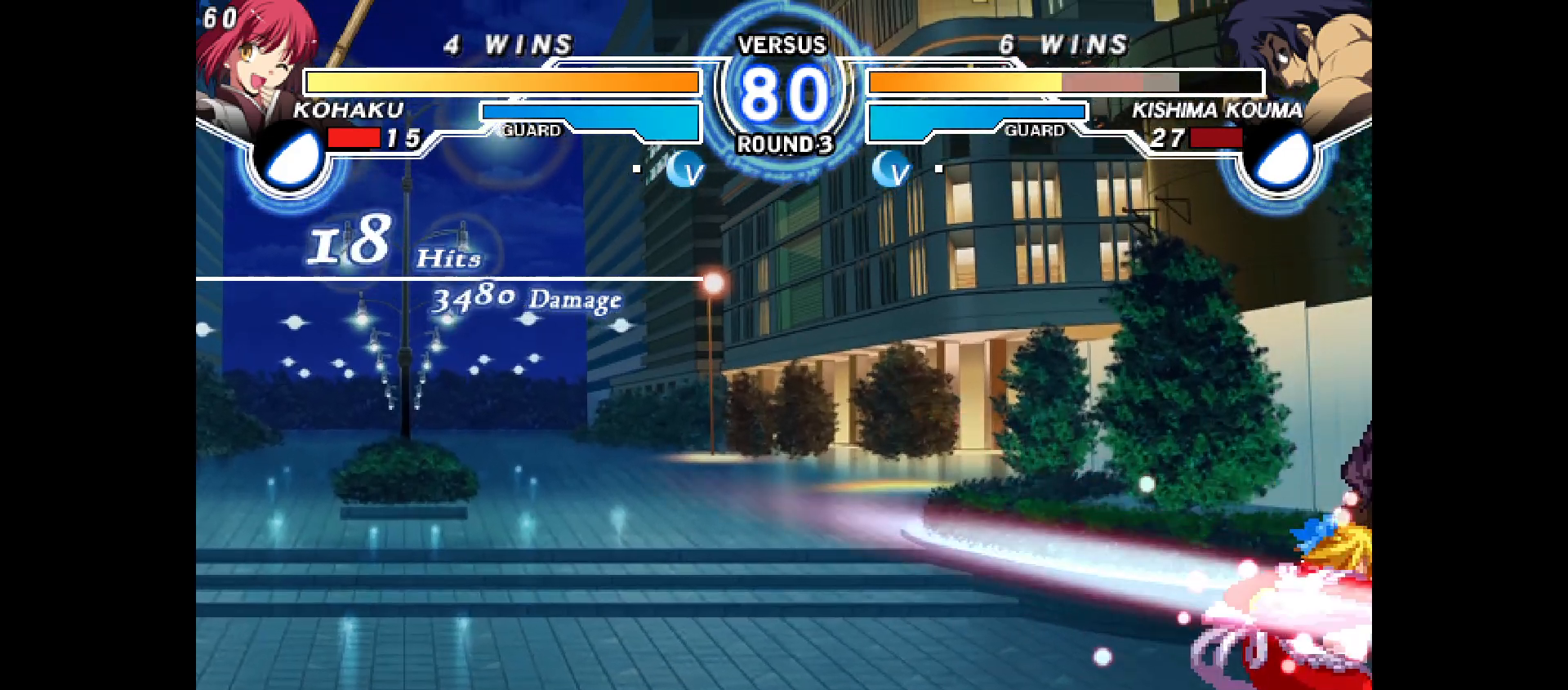
{"buttons": ["DPAD_DOWN"], "events": [[33, "DPAD_DOWN", "down"], [67, "DPAD_RIGHT", "down"], [133, "DPAD_DOWN", "up"], [167, "CIRCLE", "down"], [233, "R2", "down"], [250, "DPAD_RIGHT", "up"], [317, "CIRCLE", "up"], [333, "DPAD_DOWN", "down"], [333, "R2", "up"], [417, "DPAD_DOWN", "up"], [467, "DPAD_DOWN", "down"]]}
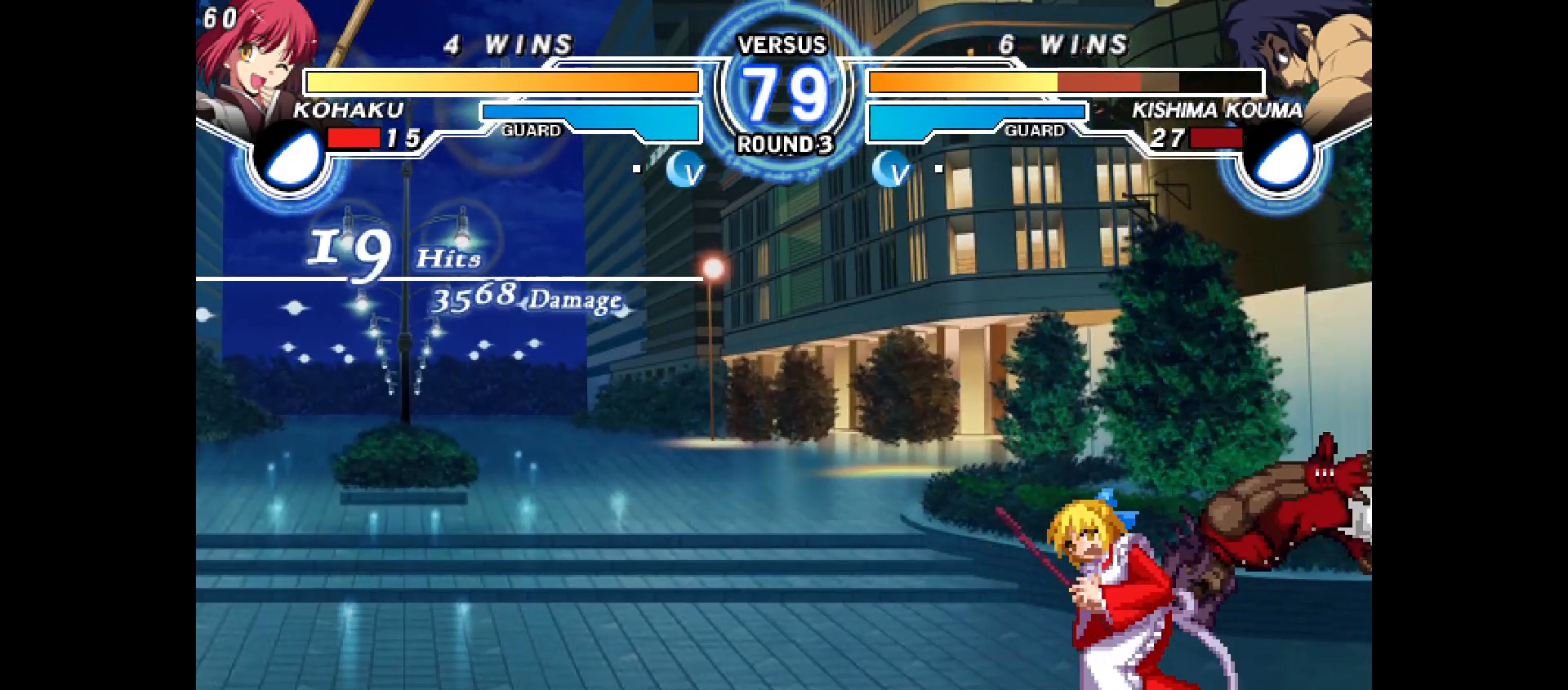
{"buttons": [], "events": [[17, "CROSS", "down"], [67, "CROSS", "up"], [67, "DPAD_DOWN", "up"]]}
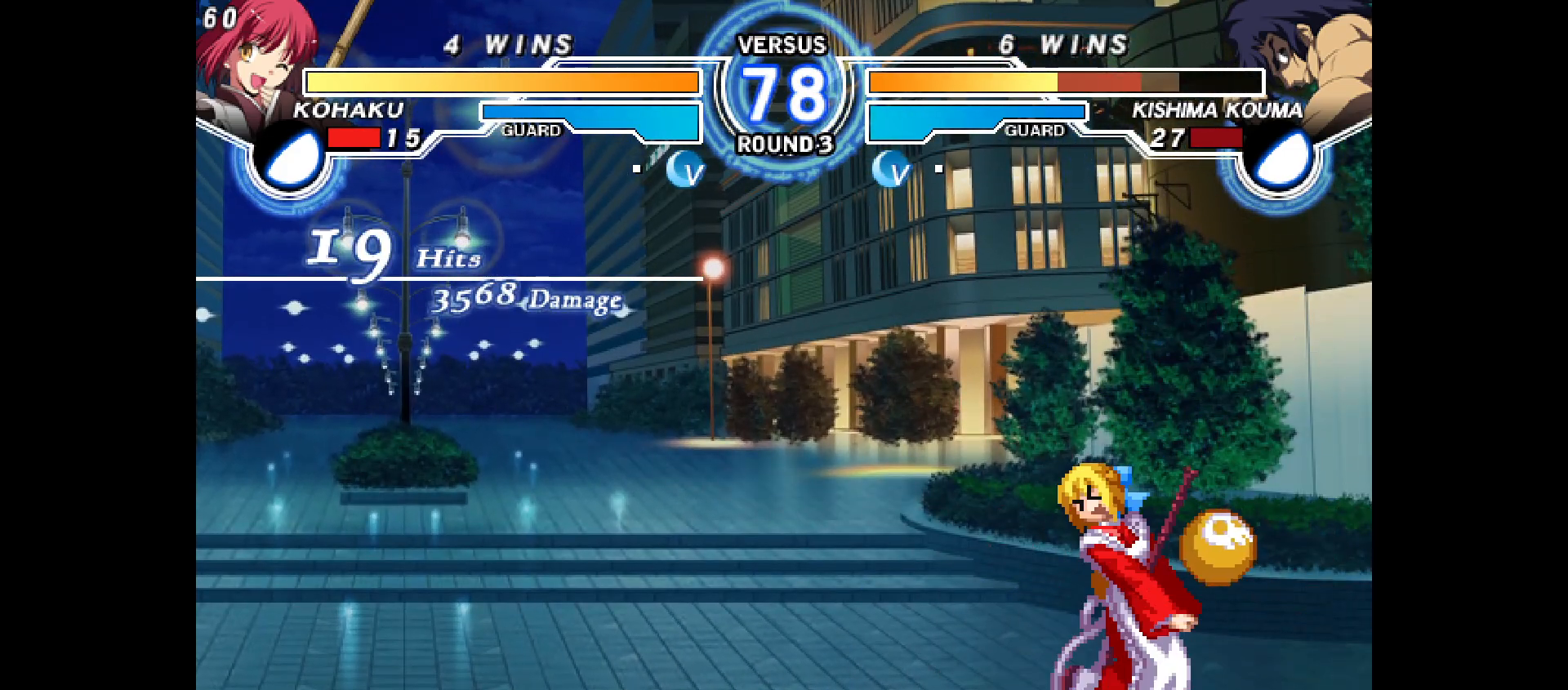
{"buttons": ["CROSS", "DPAD_DOWN"], "events": [[283, "DPAD_RIGHT", "down"], [417, "DPAD_DOWN", "down"], [467, "CROSS", "down"], [467, "DPAD_RIGHT", "up"]]}
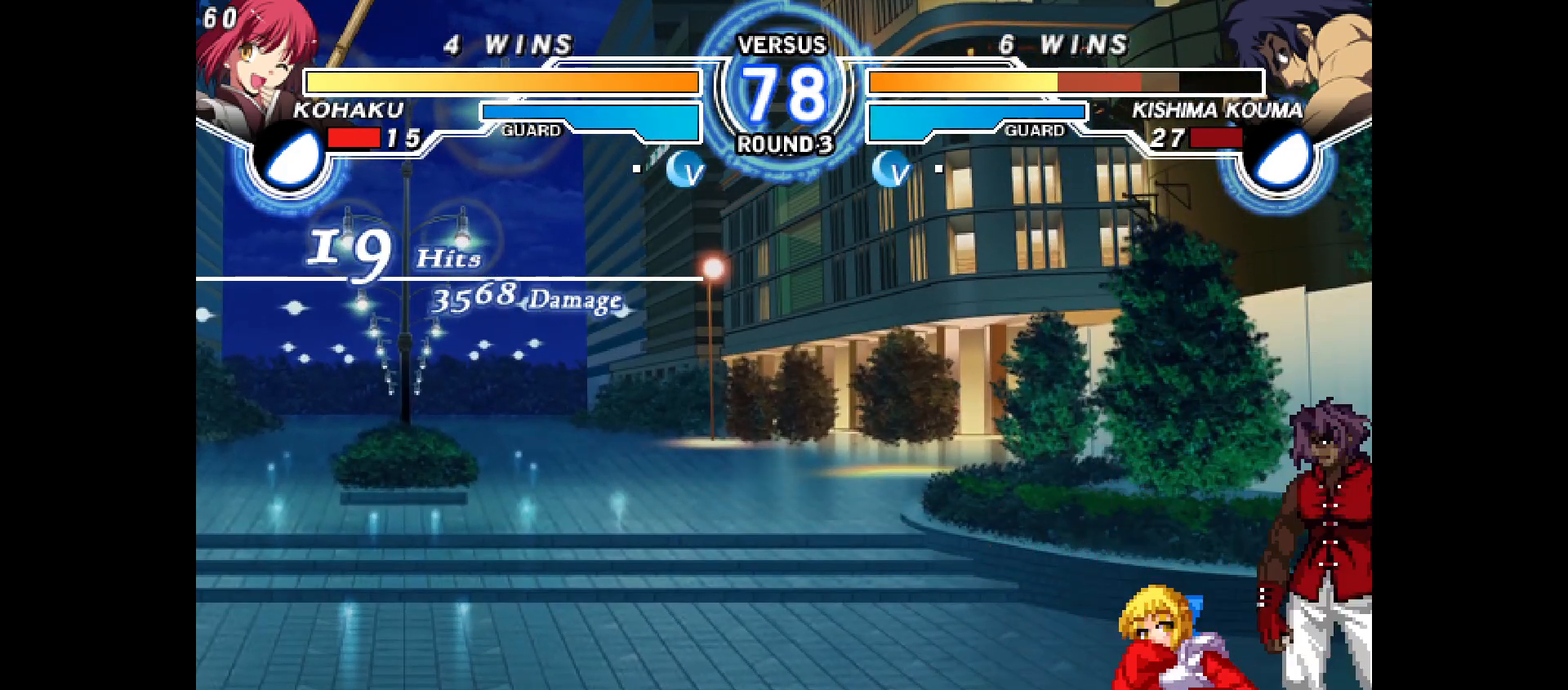
{"buttons": ["R2", "DPAD_DOWN"], "events": [[50, "CROSS", "up"], [133, "R2", "down"]]}
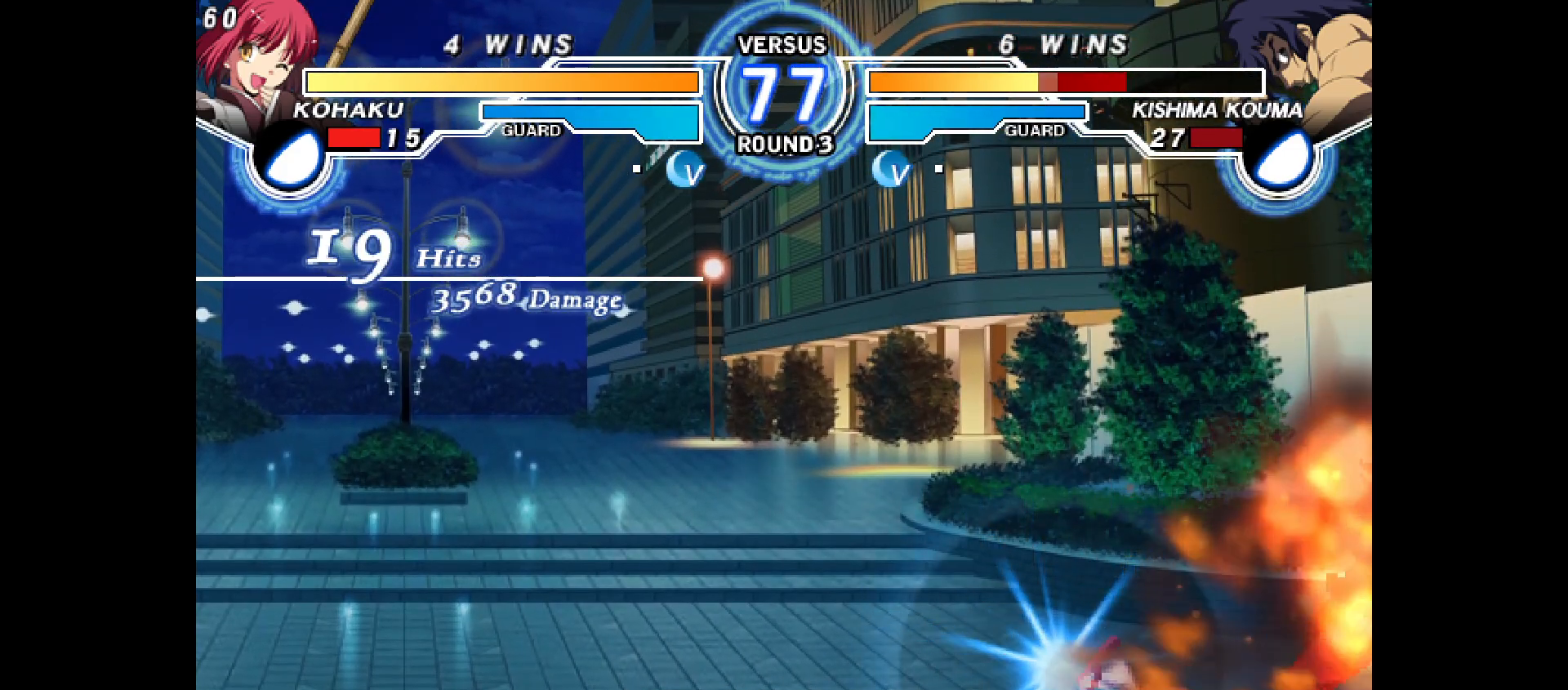
{"buttons": [], "events": [[33, "DPAD_DOWN", "up"], [67, "R2", "up"], [267, "DPAD_DOWN", "down"], [317, "DPAD_RIGHT", "down"], [367, "DPAD_DOWN", "up"], [383, "CIRCLE", "down"], [433, "CIRCLE", "up"], [467, "DPAD_RIGHT", "up"]]}
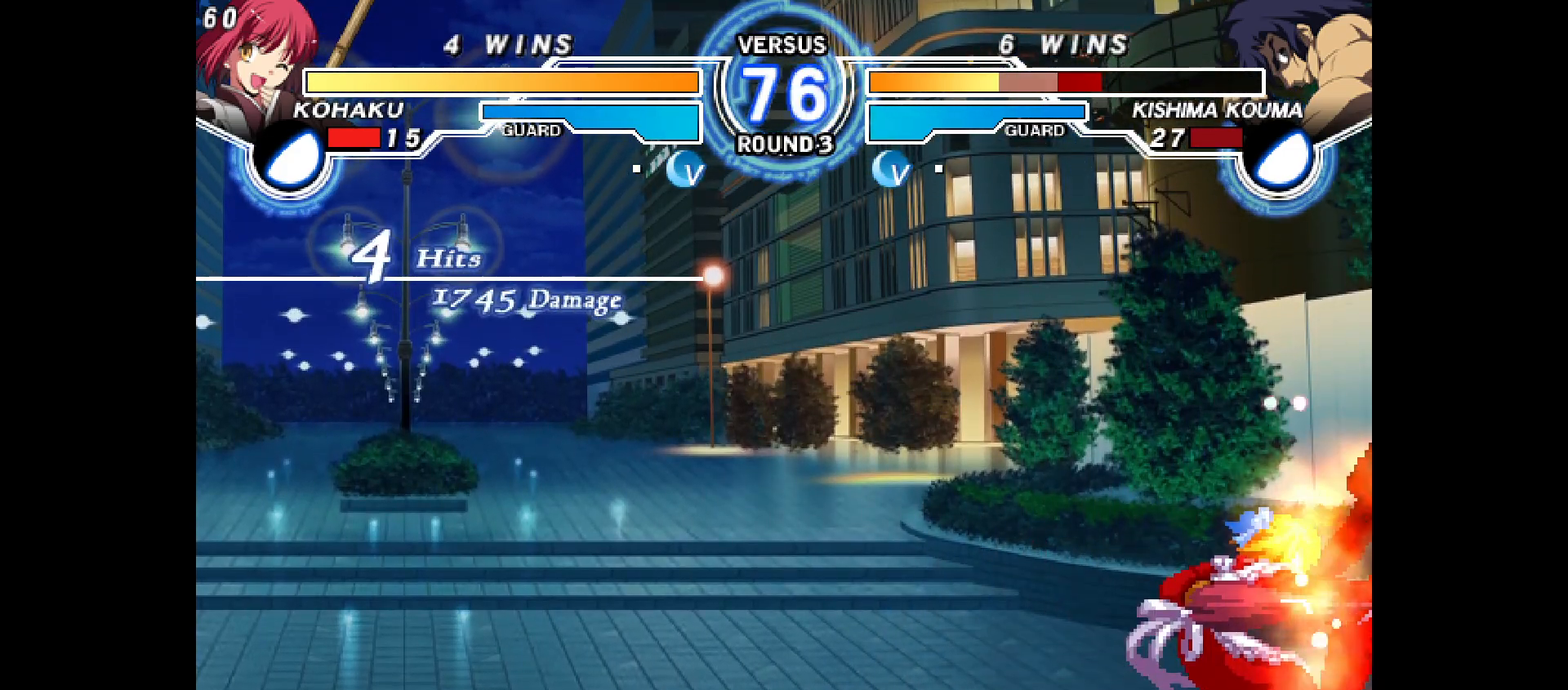
{"buttons": [], "events": [[383, "CROSS", "down"], [450, "CROSS", "up"]]}
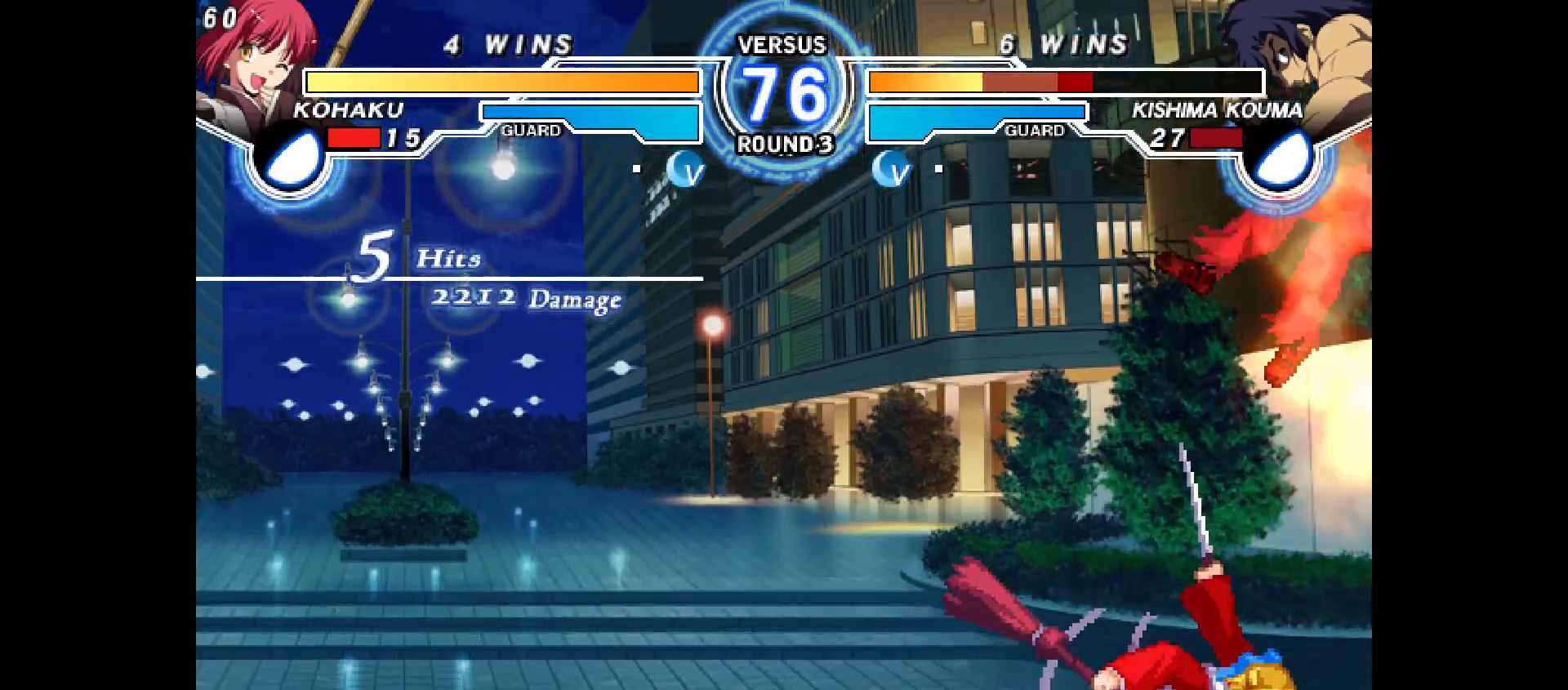
{"buttons": [], "events": []}
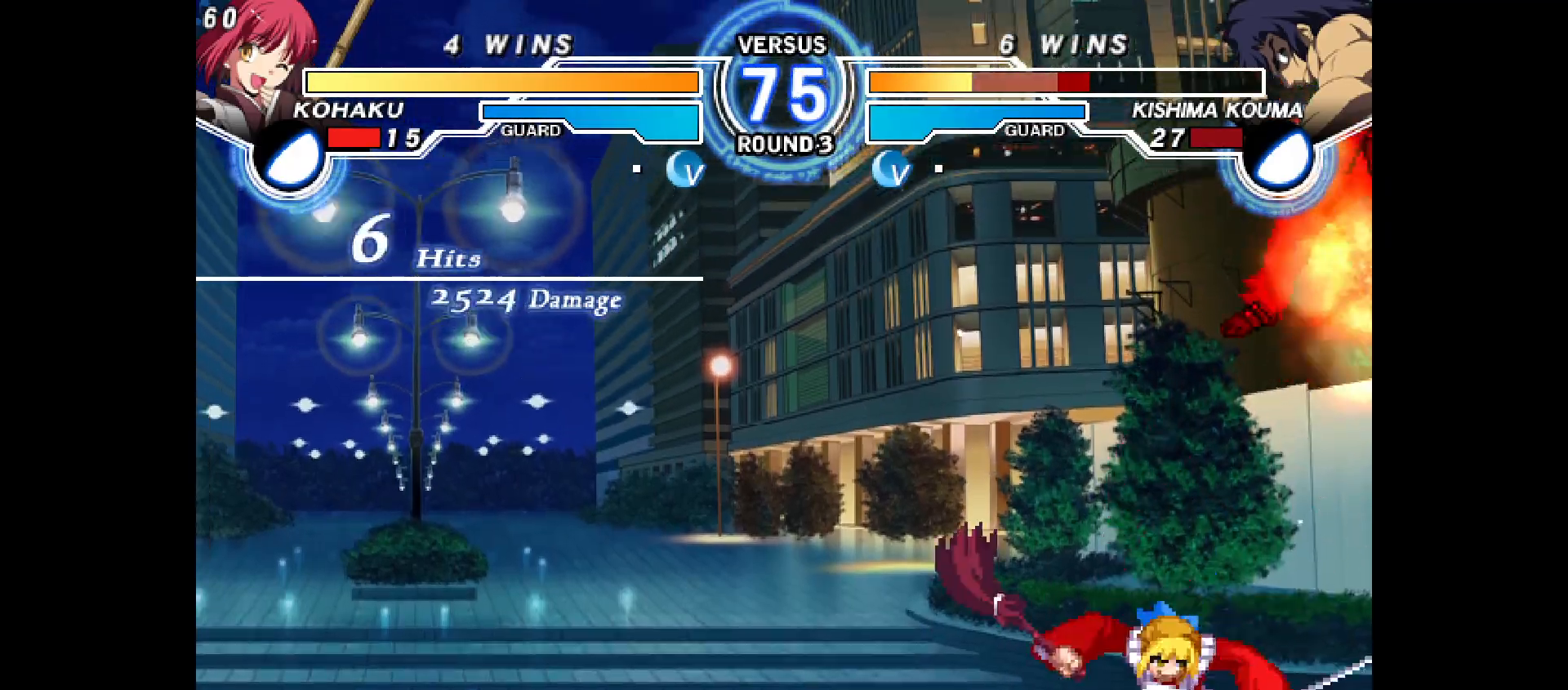
{"buttons": ["DPAD_RIGHT"], "events": [[450, "DPAD_RIGHT", "down"]]}
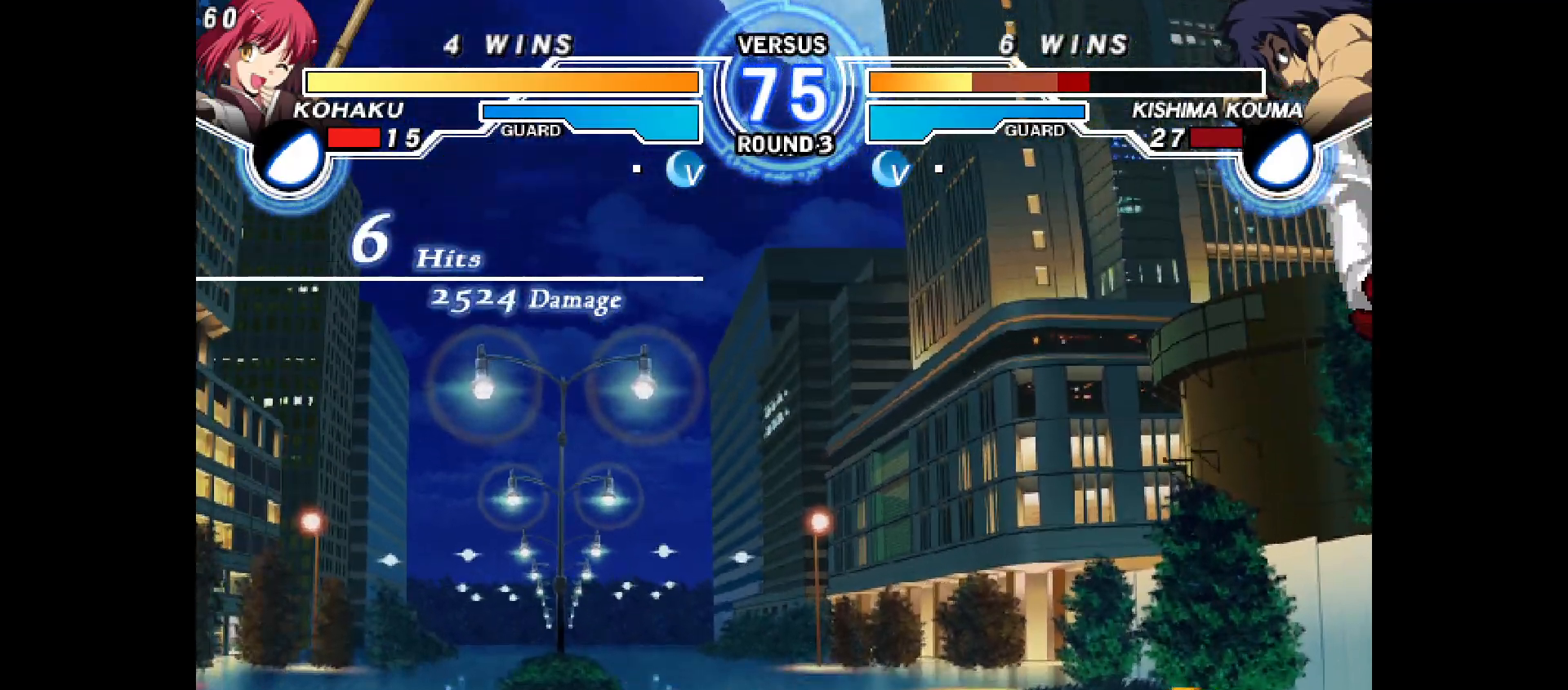
{"buttons": ["CIRCLE", "DPAD_RIGHT"], "events": [[167, "CROSS", "down"], [183, "DPAD_RIGHT", "up"], [233, "CROSS", "up"], [283, "R2", "down"], [350, "DPAD_DOWN", "down"], [367, "R2", "up"], [383, "DPAD_RIGHT", "down"], [450, "DPAD_DOWN", "up"], [483, "CIRCLE", "down"]]}
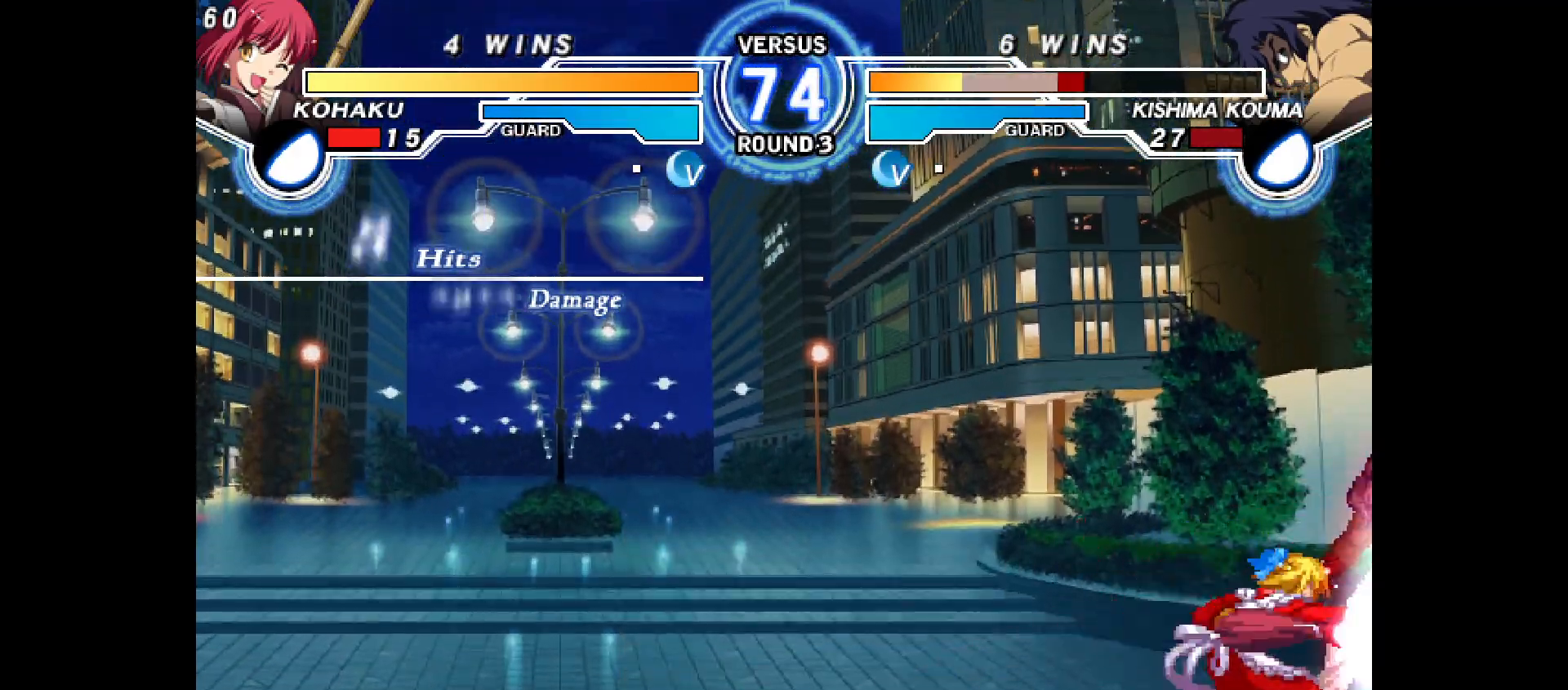
{"buttons": [], "events": [[50, "CIRCLE", "up"], [67, "DPAD_RIGHT", "up"]]}
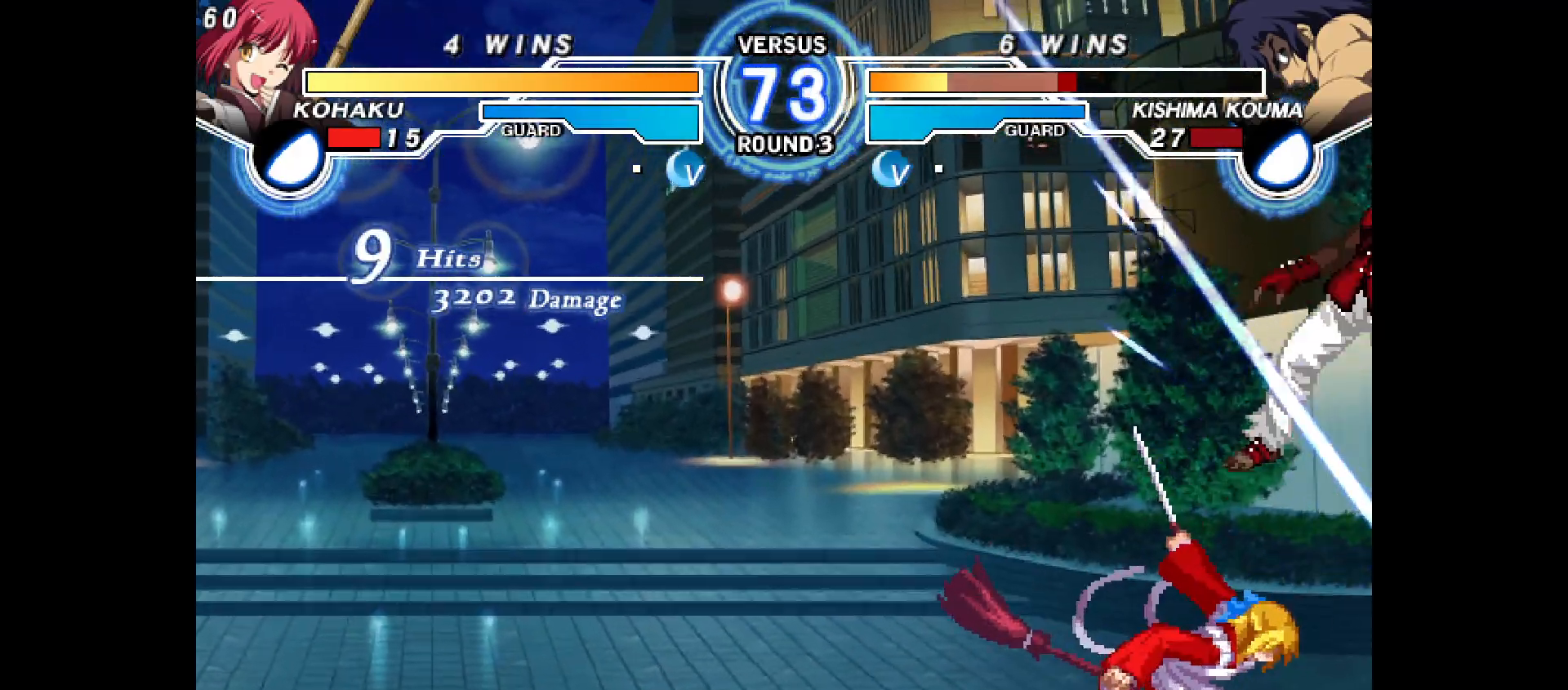
{"buttons": [], "events": [[17, "CROSS", "down"], [33, "CROSS", "up"]]}
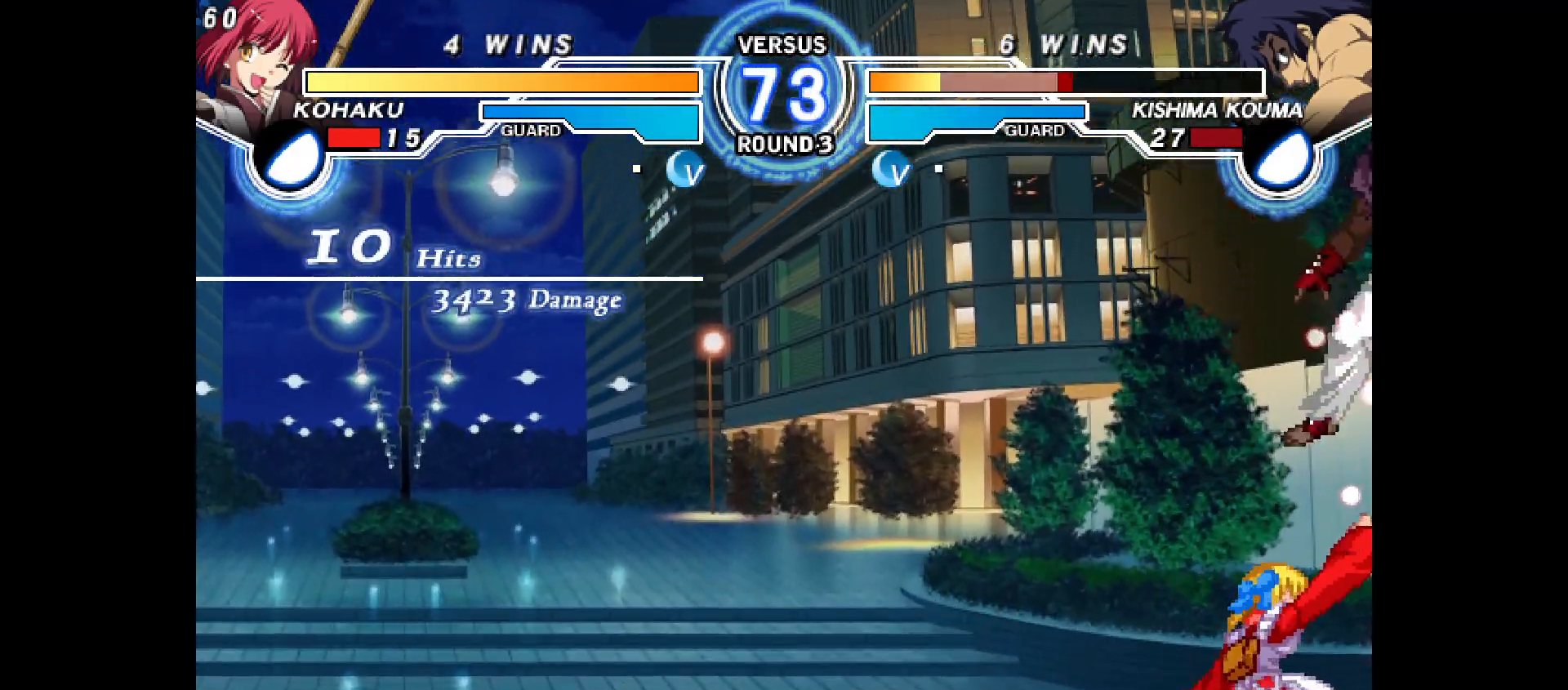
{"buttons": [], "events": []}
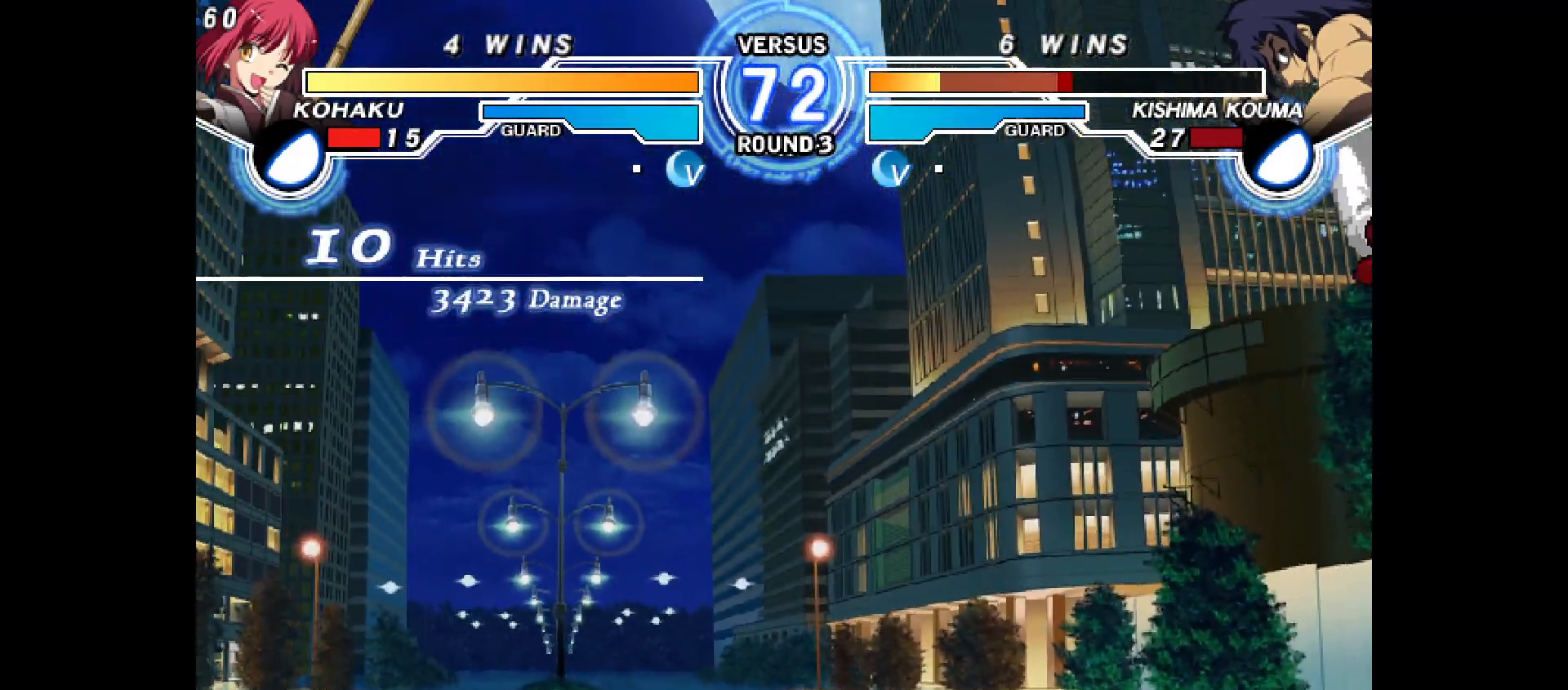
{"buttons": ["DPAD_DOWN", "DPAD_RIGHT"], "events": [[83, "DPAD_RIGHT", "down"], [250, "CROSS", "down"], [283, "DPAD_RIGHT", "up"], [300, "CROSS", "up"], [400, "R2", "down"], [450, "DPAD_DOWN", "down"], [450, "R2", "up"], [483, "DPAD_RIGHT", "down"]]}
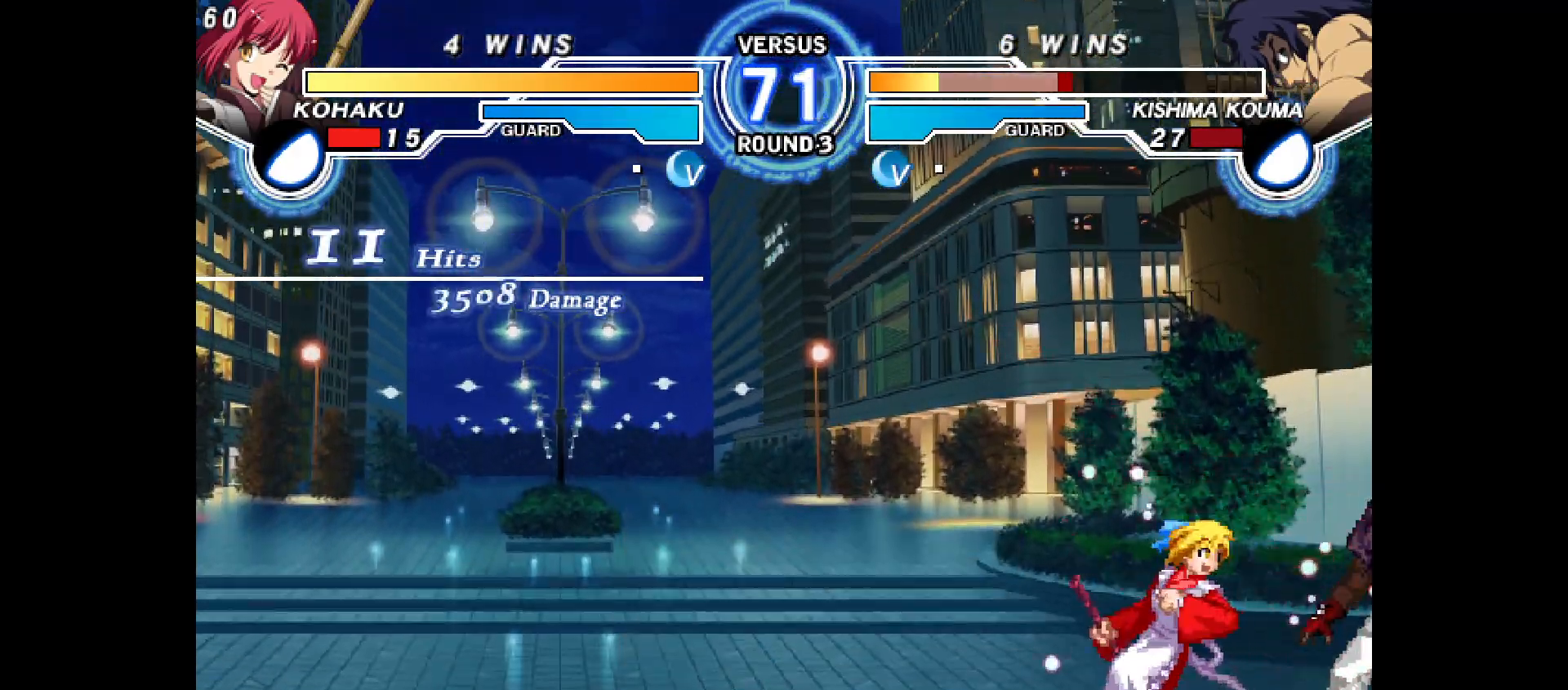
{"buttons": [], "events": [[50, "CIRCLE", "down"], [50, "DPAD_DOWN", "up"], [117, "CIRCLE", "up"], [150, "DPAD_RIGHT", "up"]]}
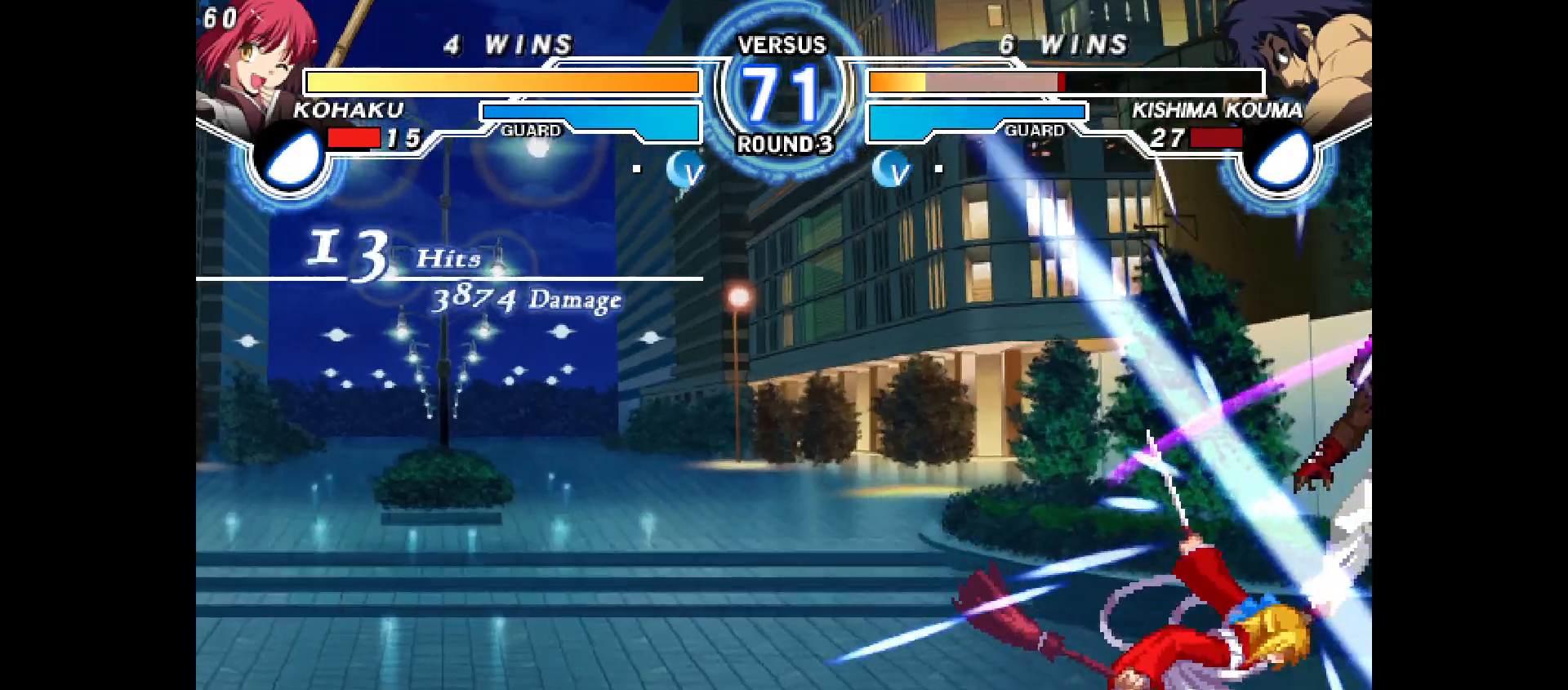
{"buttons": [], "events": [[67, "CROSS", "down"], [117, "CROSS", "up"]]}
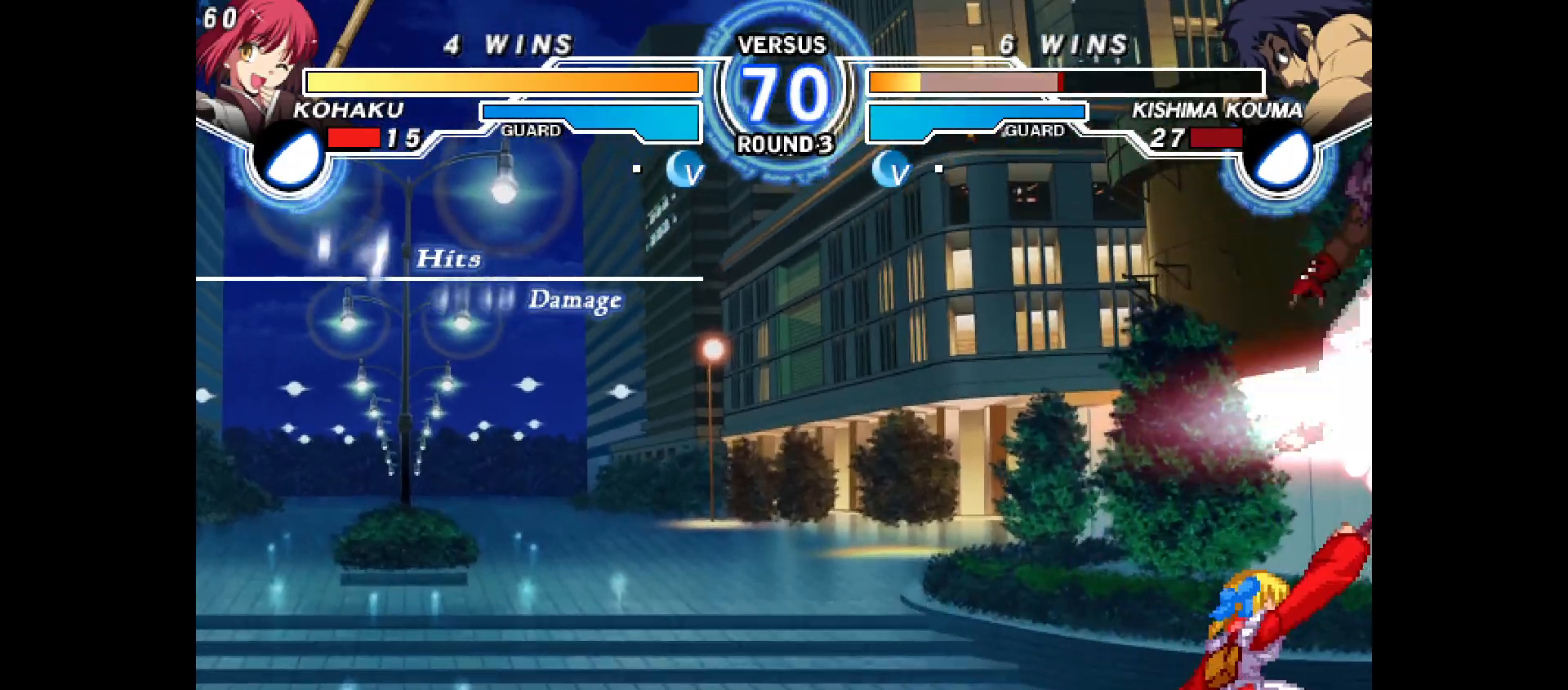
{"buttons": [], "events": []}
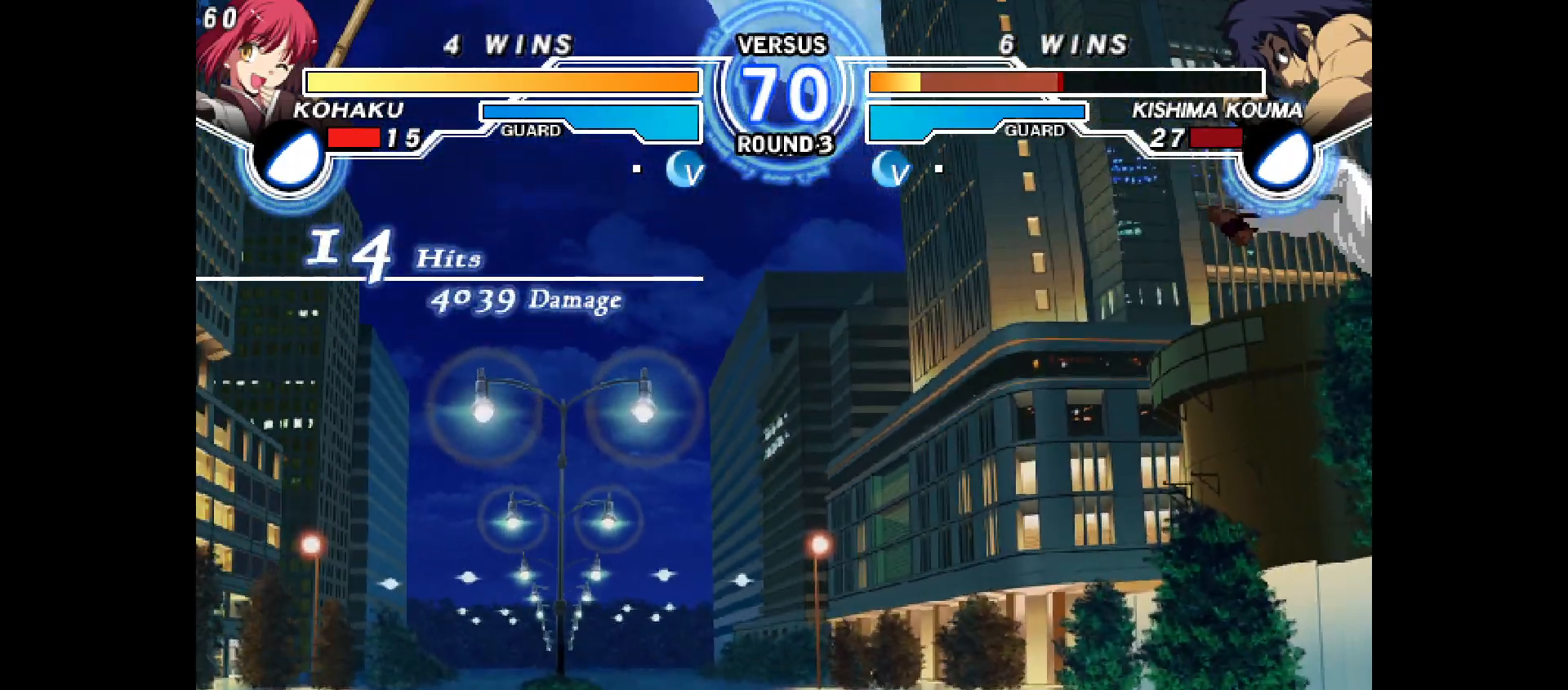
{"buttons": ["CROSS", "DPAD_RIGHT"], "events": [[133, "DPAD_RIGHT", "down"], [300, "CROSS", "down"], [350, "CROSS", "up"], [433, "CROSS", "down"]]}
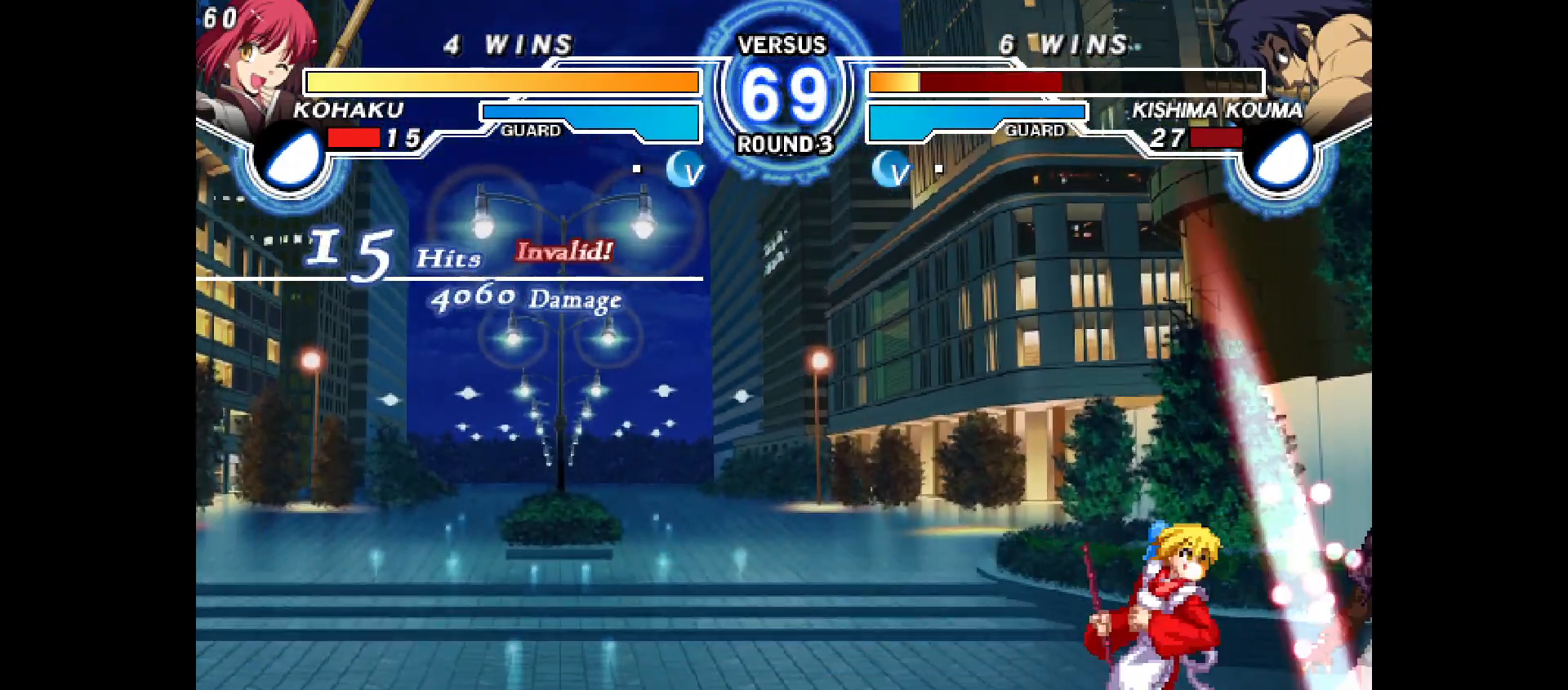
{"buttons": [], "events": [[17, "CROSS", "up"], [67, "DPAD_RIGHT", "up"]]}
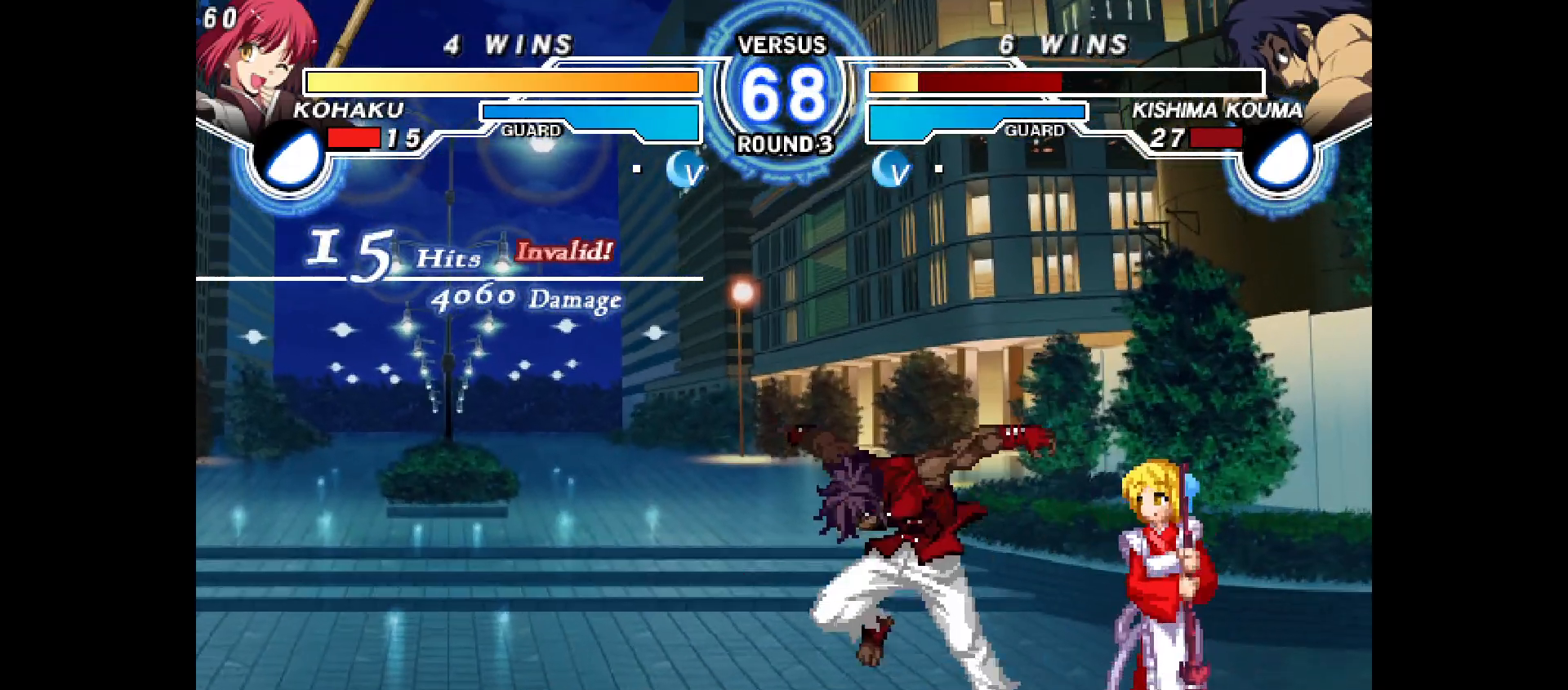
{"buttons": ["TRIANGLE"], "events": [[67, "CROSS", "down"], [100, "DPAD_RIGHT", "down"], [133, "DPAD_DOWN", "down"], [167, "CROSS", "up"], [250, "CIRCLE", "down"], [367, "CIRCLE", "up"], [467, "DPAD_DOWN", "up"], [483, "DPAD_RIGHT", "up"], [500, "TRIANGLE", "down"]]}
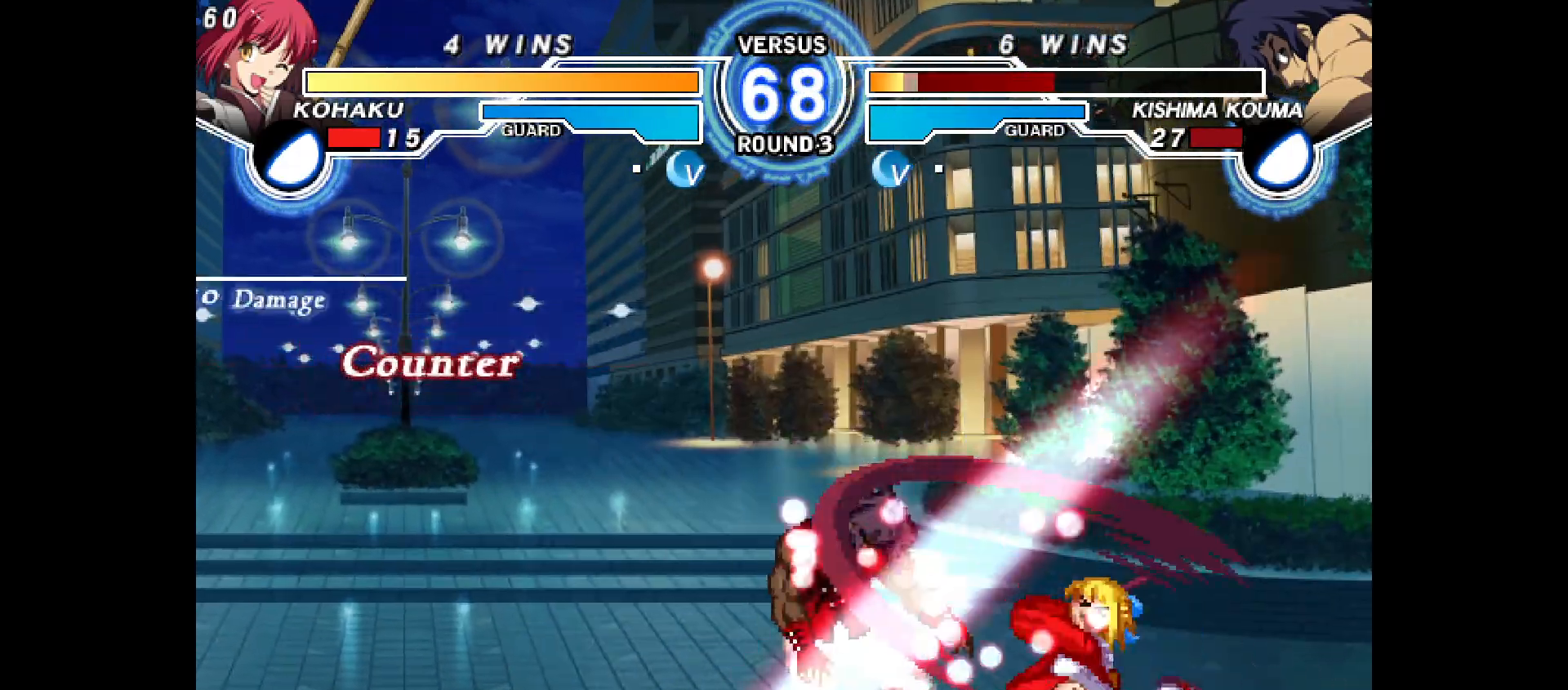
{"buttons": ["DPAD_DOWN"], "events": [[17, "R2", "down"], [33, "CROSS", "down"], [83, "CROSS", "up"], [83, "R2", "up"], [83, "TRIANGLE", "up"], [117, "DPAD_DOWN", "down"], [200, "R2", "down"], [250, "R2", "up"], [283, "DPAD_DOWN", "up"], [367, "DPAD_LEFT", "down"], [450, "DPAD_LEFT", "up"], [500, "DPAD_DOWN", "down"]]}
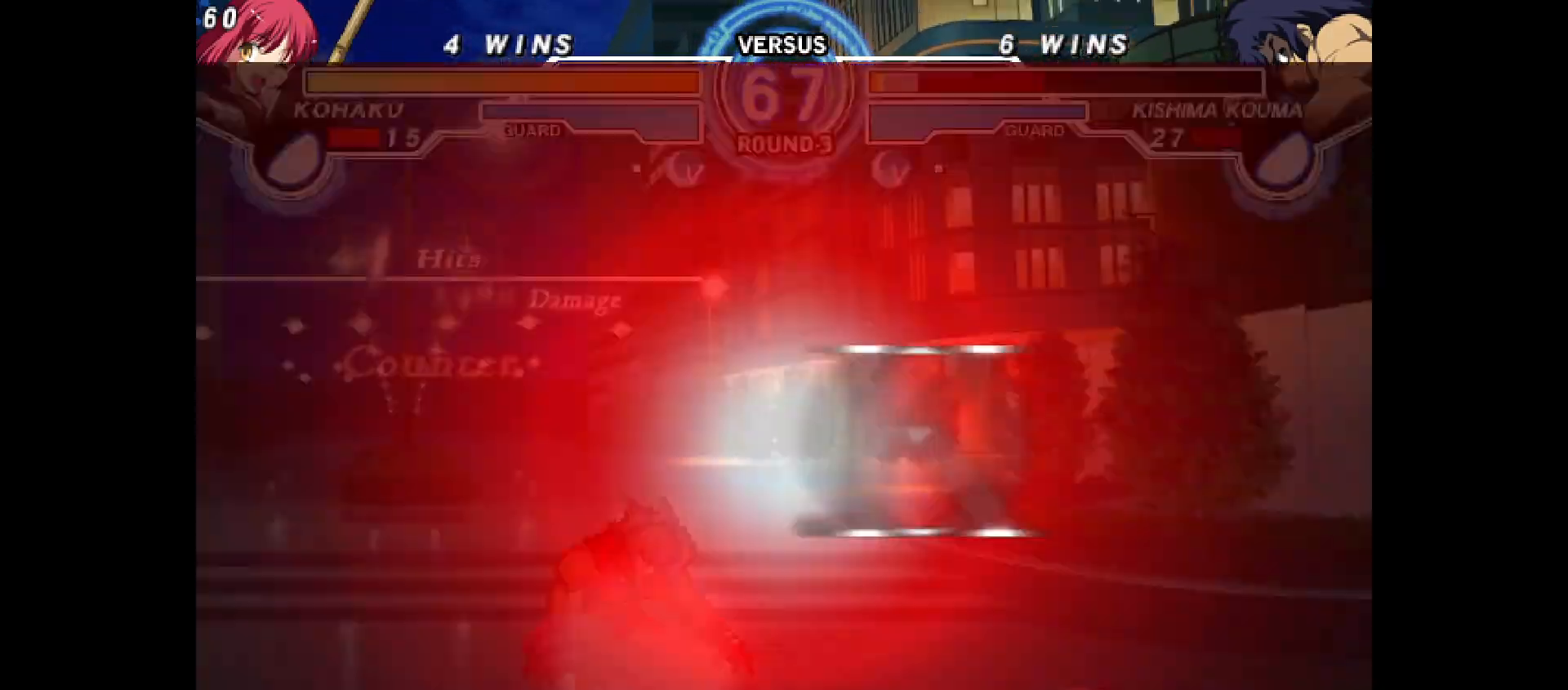
{"buttons": [], "events": [[33, "L1", "down"], [50, "DPAD_LEFT", "down"], [50, "L1", "up"], [83, "CROSS", "down"], [83, "SQUARE", "down"], [100, "DPAD_DOWN", "up"], [100, "SQUARE", "up"], [133, "CROSS", "up"], [167, "DPAD_LEFT", "up"]]}
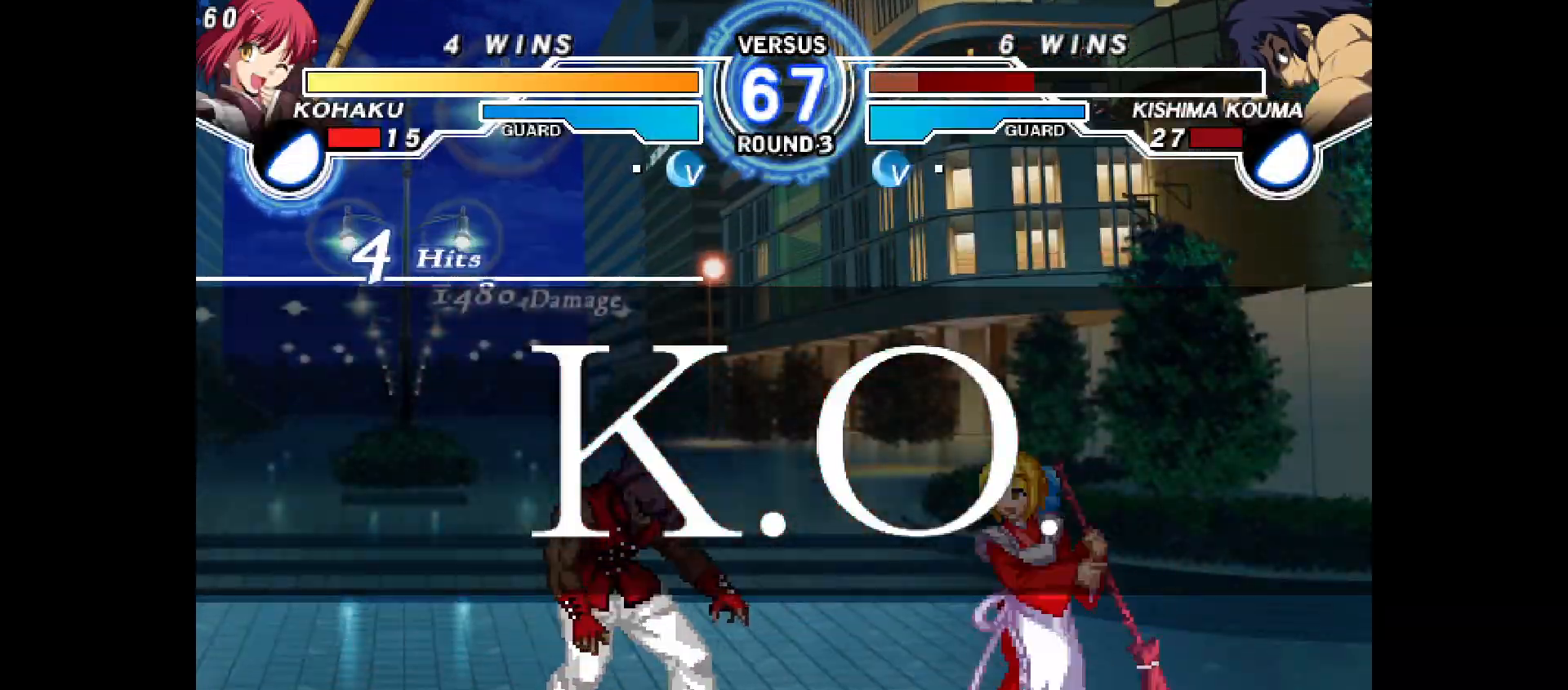
{"buttons": ["DPAD_UP"], "events": [[500, "DPAD_UP", "down"]]}
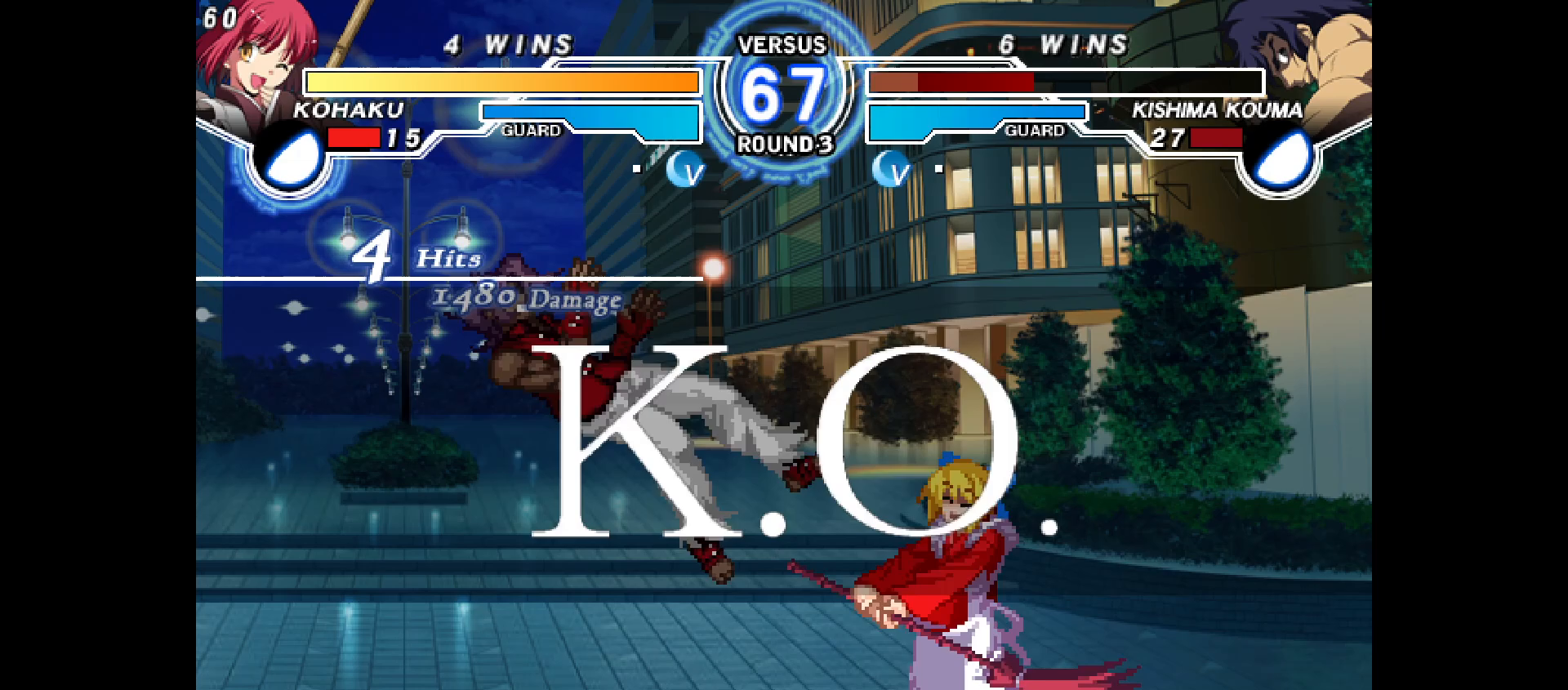
{"buttons": [], "events": [[100, "DPAD_UP", "up"], [200, "DPAD_UP", "down"], [250, "DPAD_UP", "up"], [267, "SQUARE", "down"], [317, "SQUARE", "up"]]}
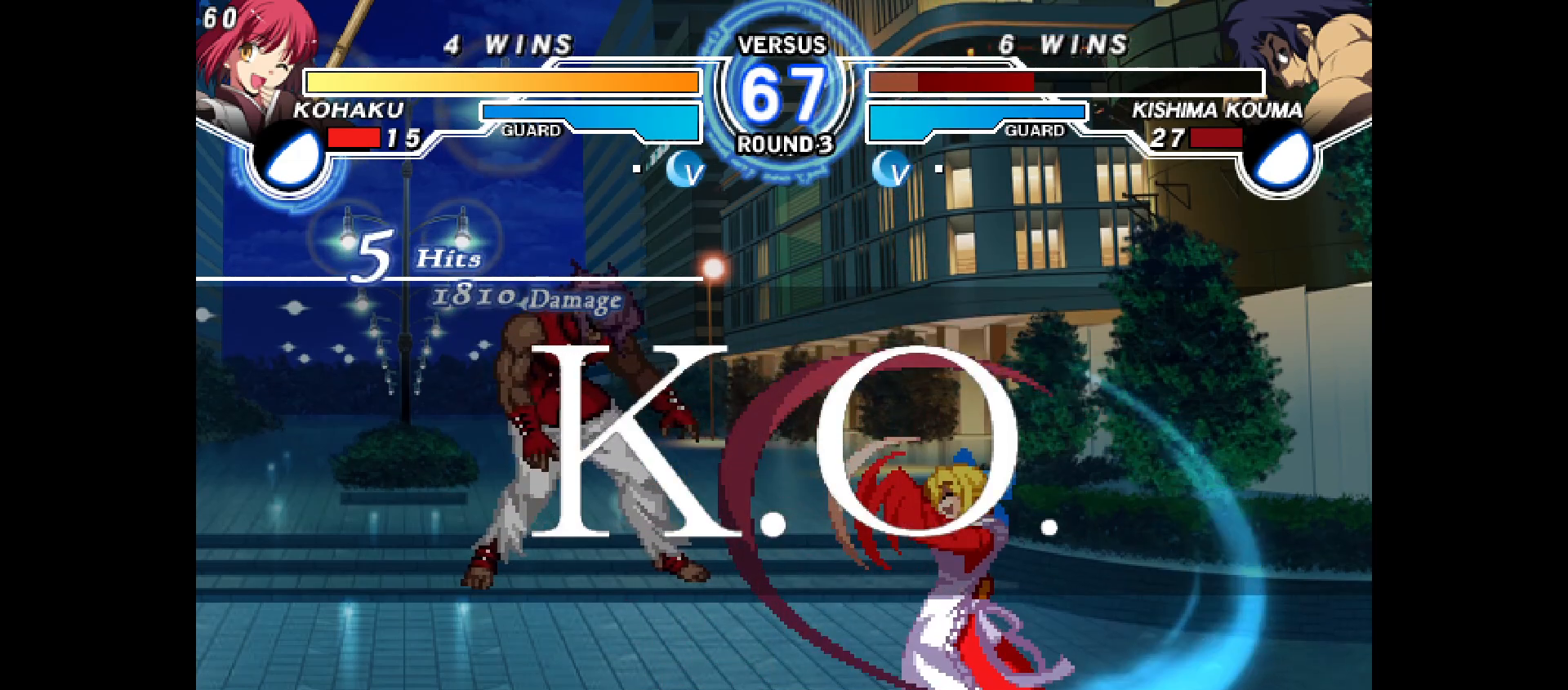
{"buttons": [], "events": []}
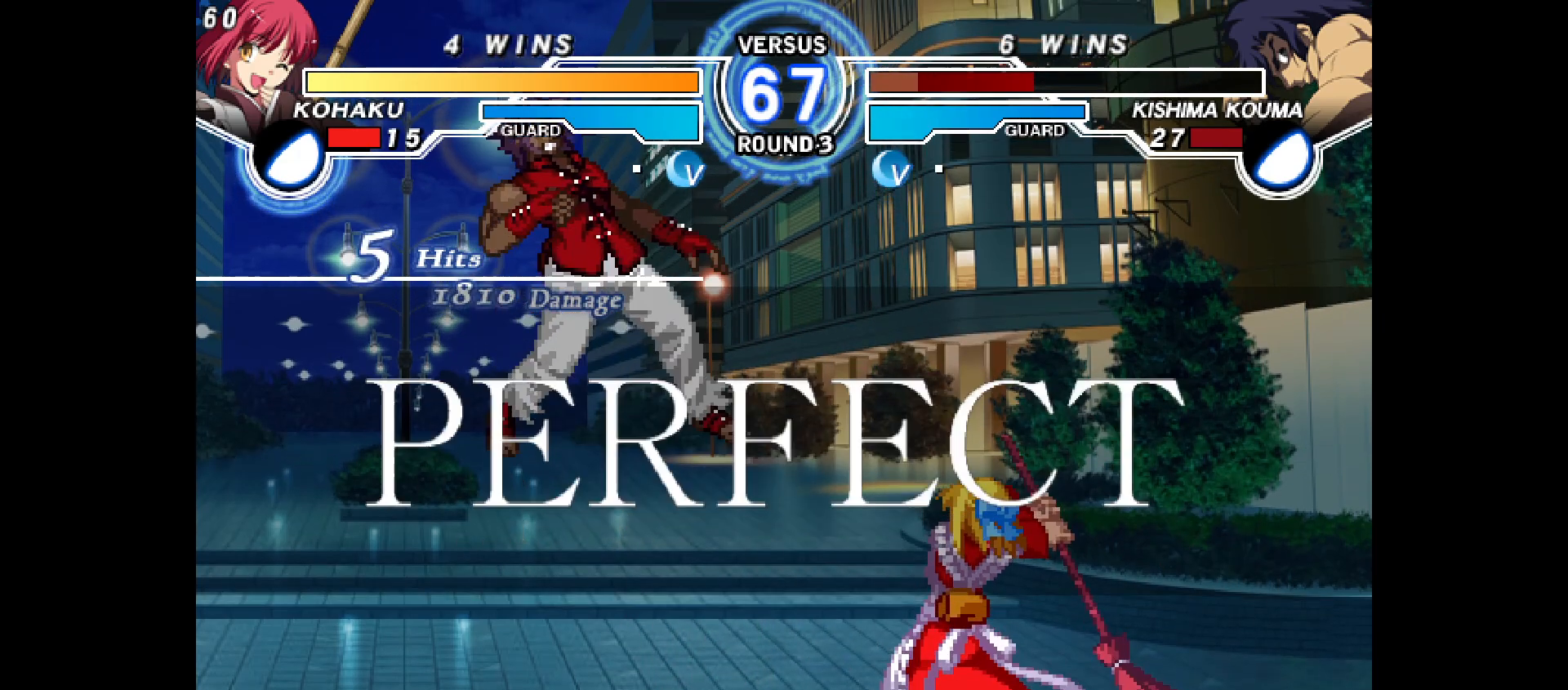
{"buttons": [], "events": [[100, "DPAD_DOWN", "down"], [150, "DPAD_RIGHT", "down"], [200, "DPAD_DOWN", "up"], [400, "DPAD_RIGHT", "up"]]}
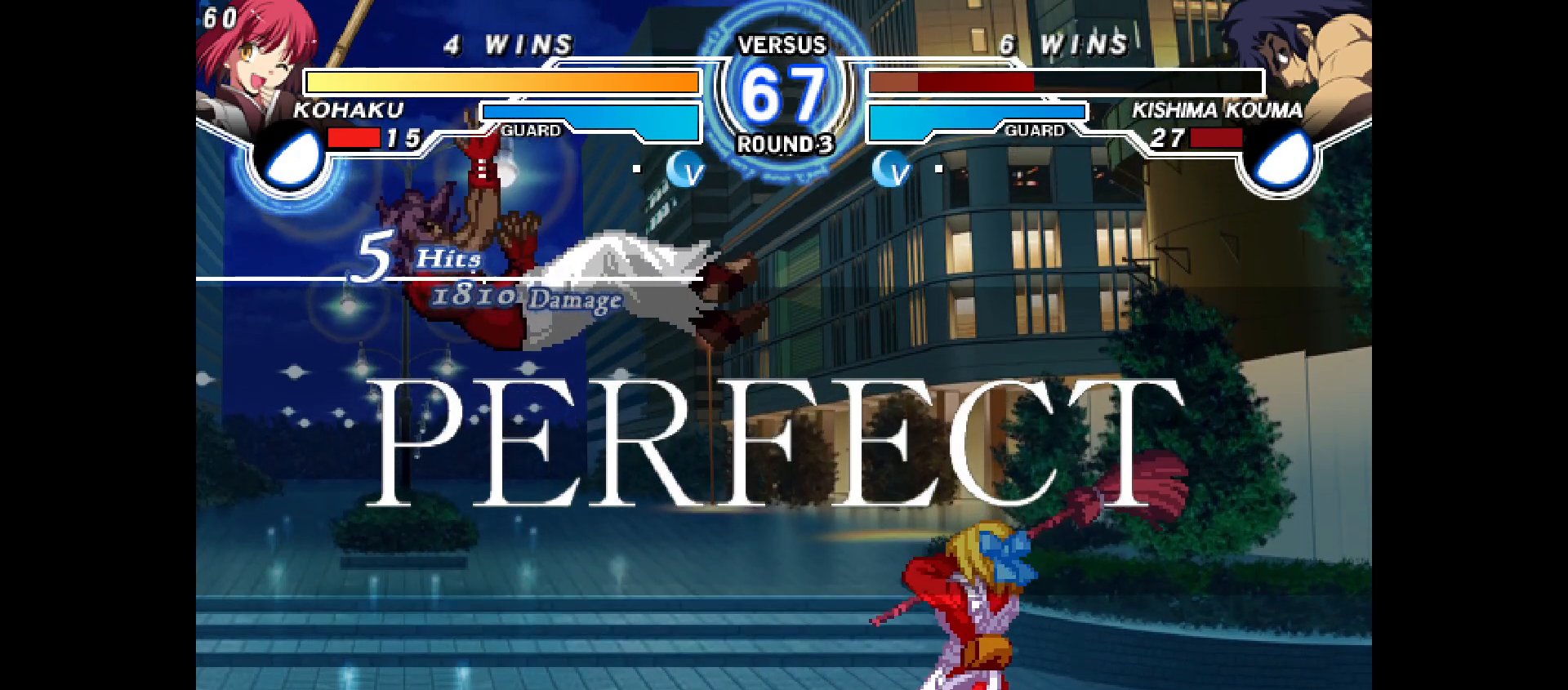
{"buttons": [], "events": []}
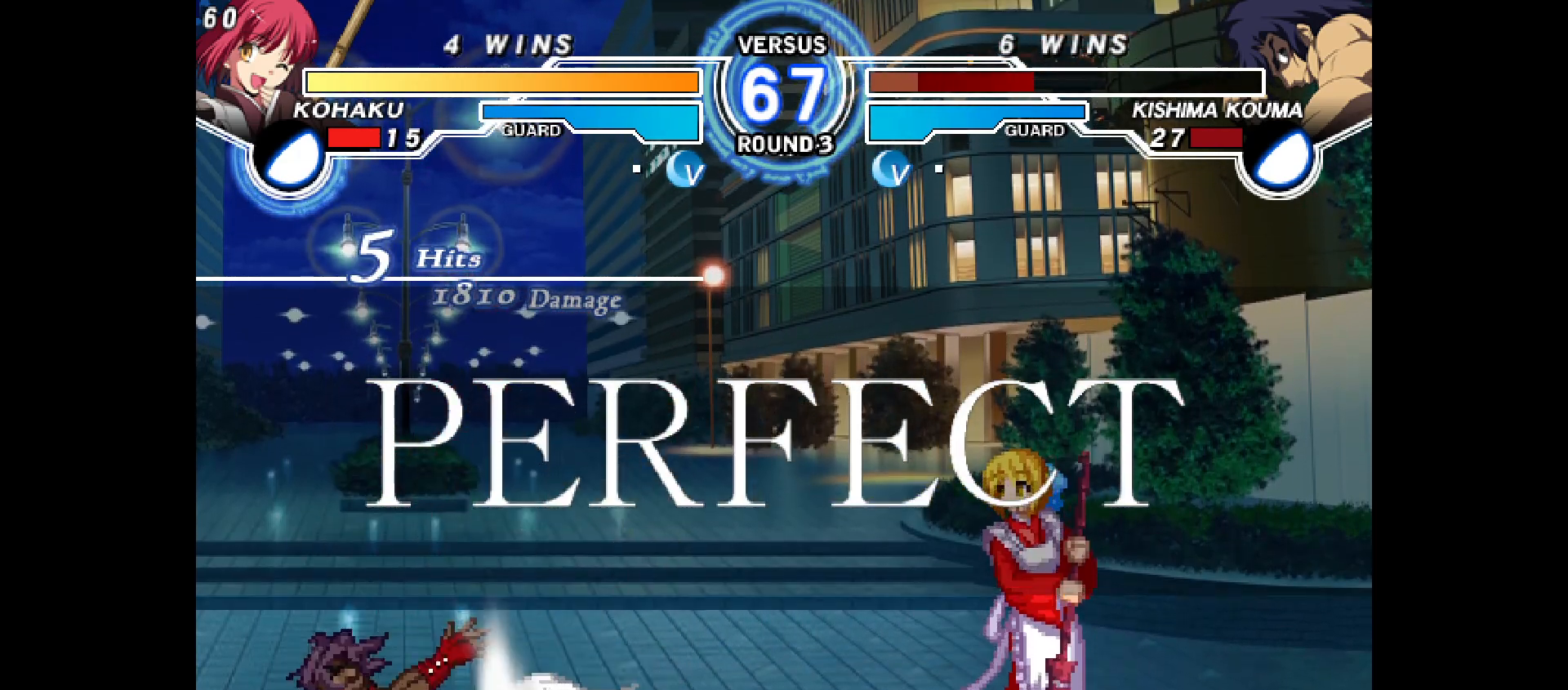
{"buttons": [], "events": [[83, "CROSS", "down"], [217, "CROSS", "up"], [333, "CROSS", "down"], [417, "CROSS", "up"]]}
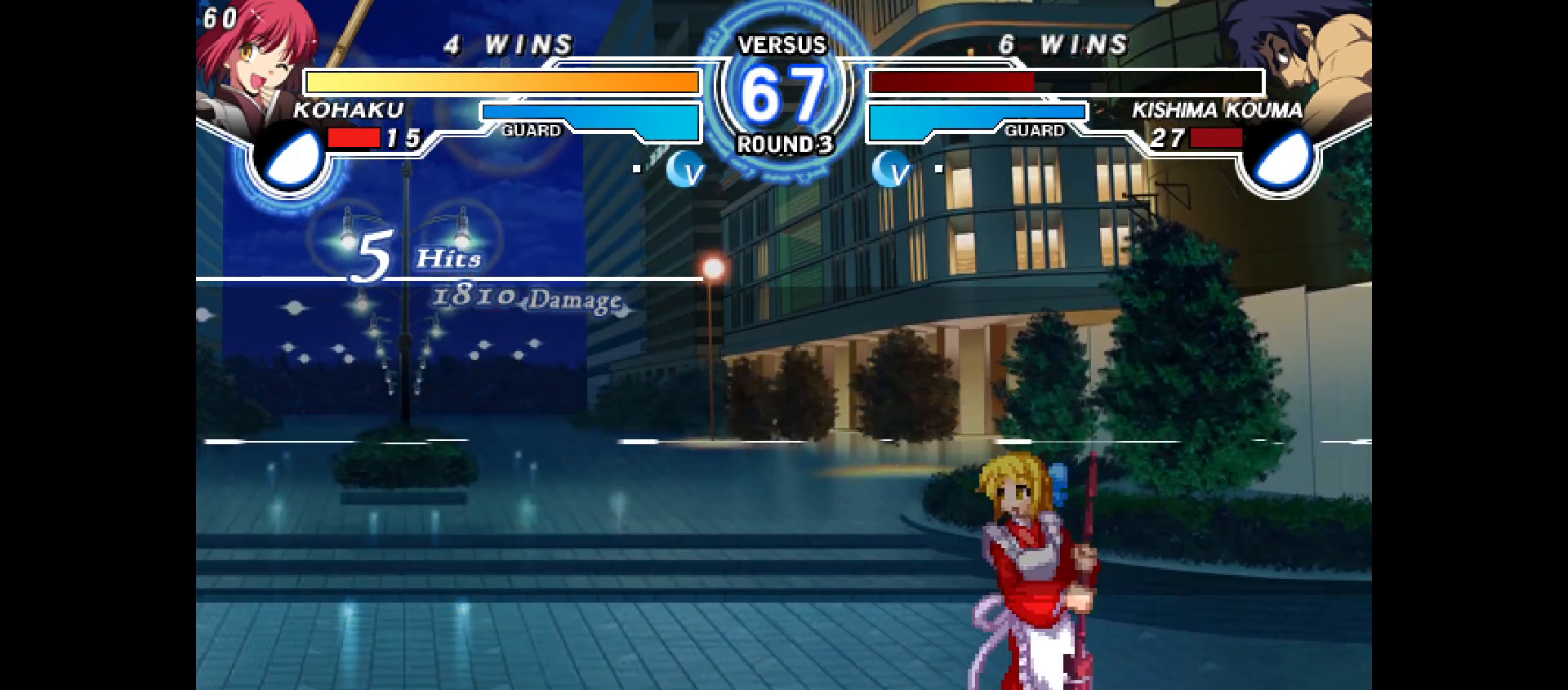
{"buttons": ["CROSS"], "events": [[67, "CROSS", "down"], [150, "CROSS", "up"], [267, "CROSS", "down"], [333, "CROSS", "up"], [467, "CROSS", "down"]]}